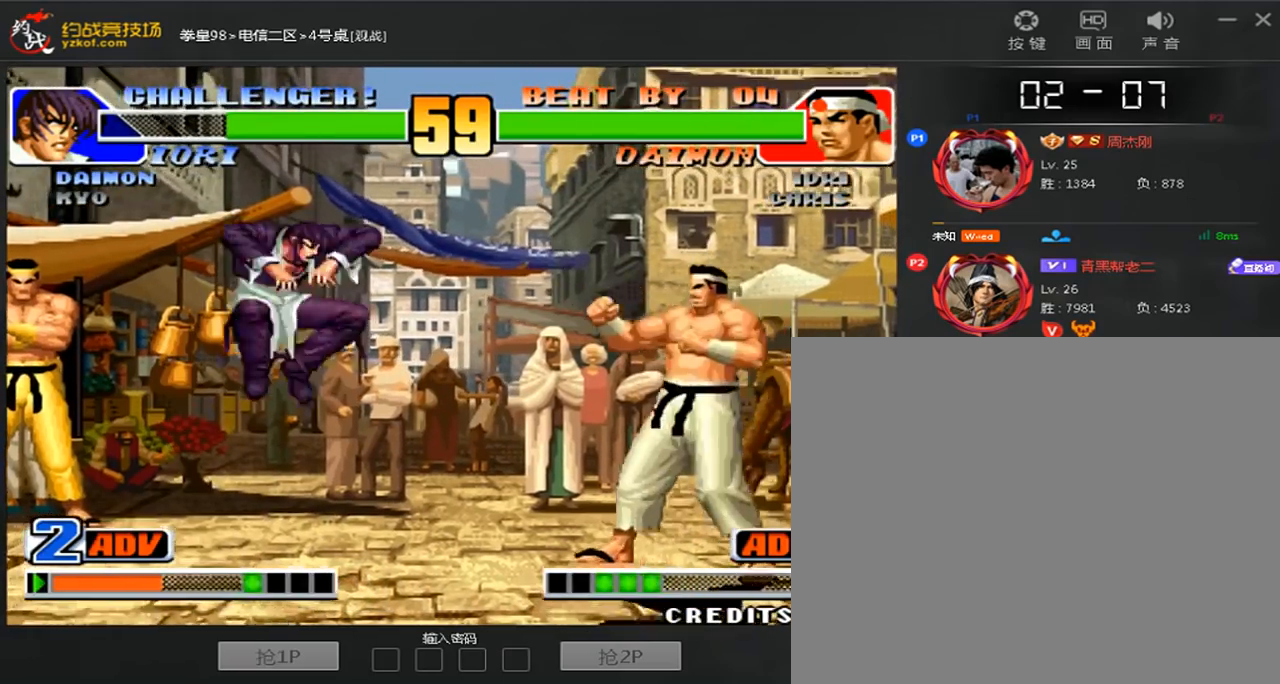
Gameplay with a controller (arcade stick); each line is a JSON object with the inputs held at the frame after it (dt_ms = milliseconds from this image to that frame). "events" lists button and stick changes between this image and that frame as [ms after this image, input, new state], when the widget could be followed in between. Not read: B L3 R3.
{"dt_ms": 520, "buttons": [], "left_stick": "center", "events": [[40, "left_stick", "down-left"], [320, "left_stick", "center"]]}
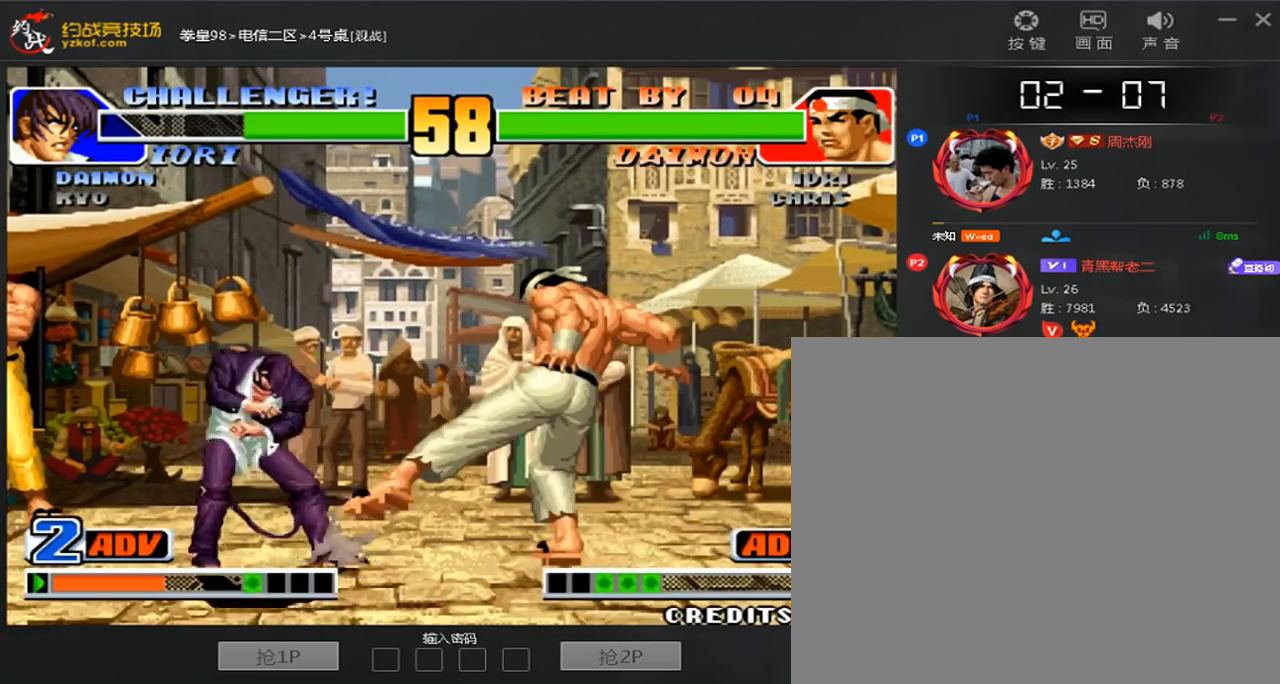
{"dt_ms": 480, "buttons": [], "left_stick": "down", "events": [[80, "left_stick", "left"], [200, "left_stick", "center"], [400, "left_stick", "left"], [480, "left_stick", "down"]]}
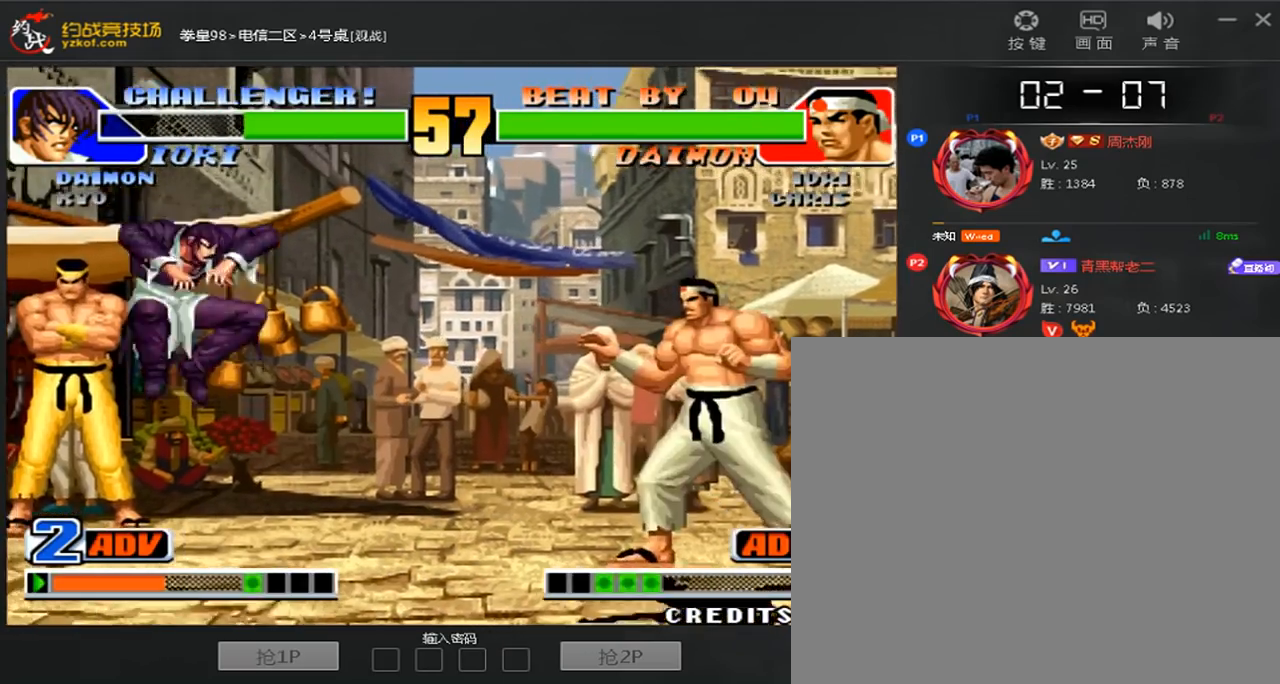
{"dt_ms": 520, "buttons": [], "left_stick": "right"}
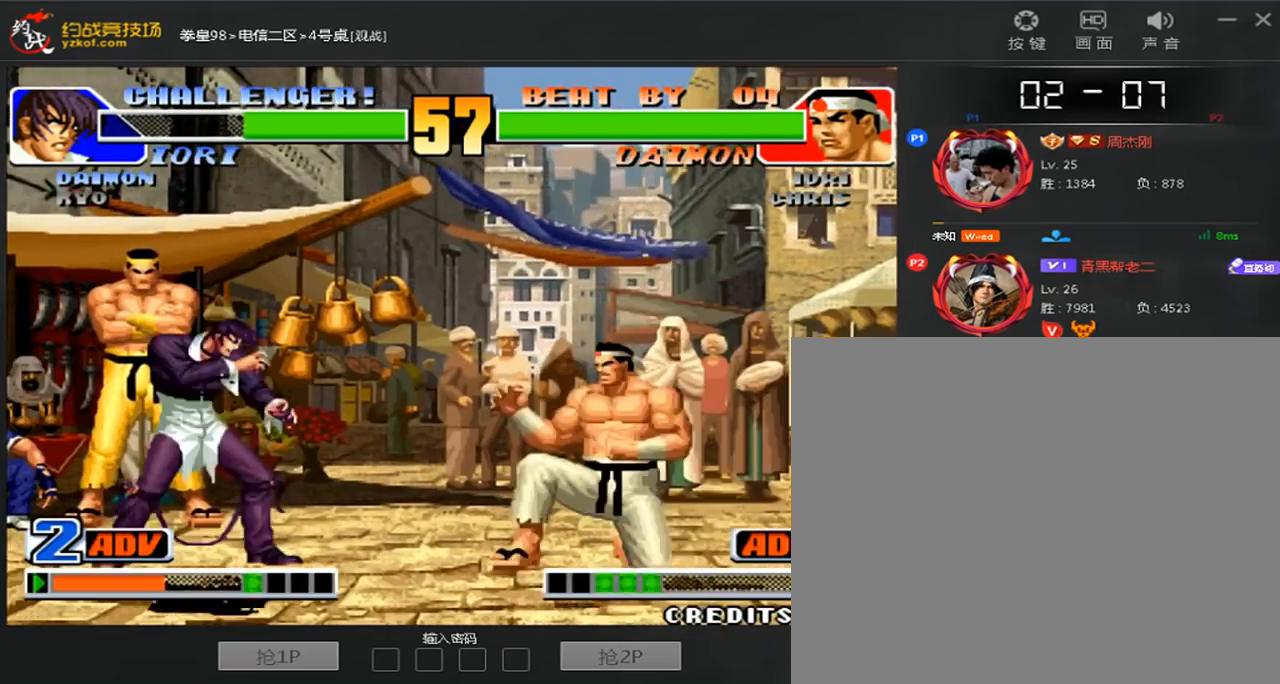
{"dt_ms": 480, "buttons": [], "left_stick": "right", "events": [[80, "left_stick", "down-left"], [160, "left_stick", "up"], [240, "left_stick", "center"], [480, "left_stick", "right"]]}
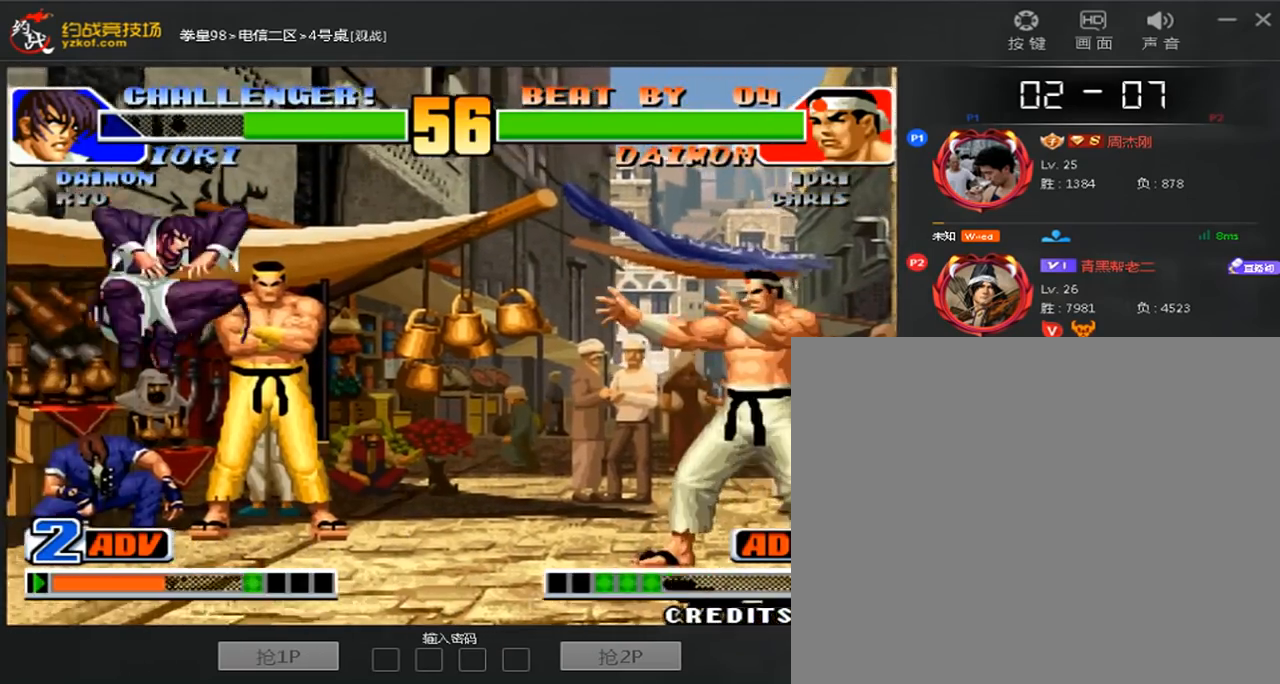
{"dt_ms": 520, "buttons": [], "left_stick": "left", "events": [[240, "A", "down"], [240, "left_stick", "center"], [400, "A", "up"], [400, "left_stick", "left"]]}
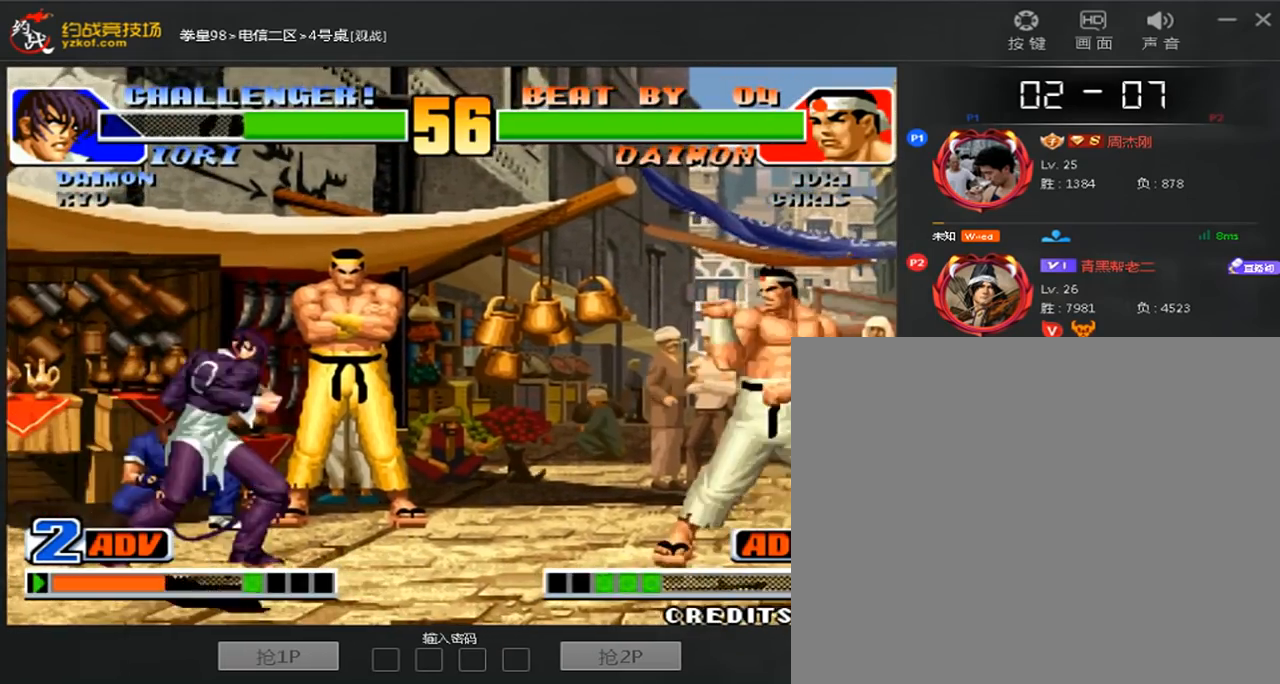
{"dt_ms": 480, "buttons": [], "left_stick": "center", "events": [[80, "left_stick", "down"], [200, "left_stick", "right"], [280, "left_stick", "center"]]}
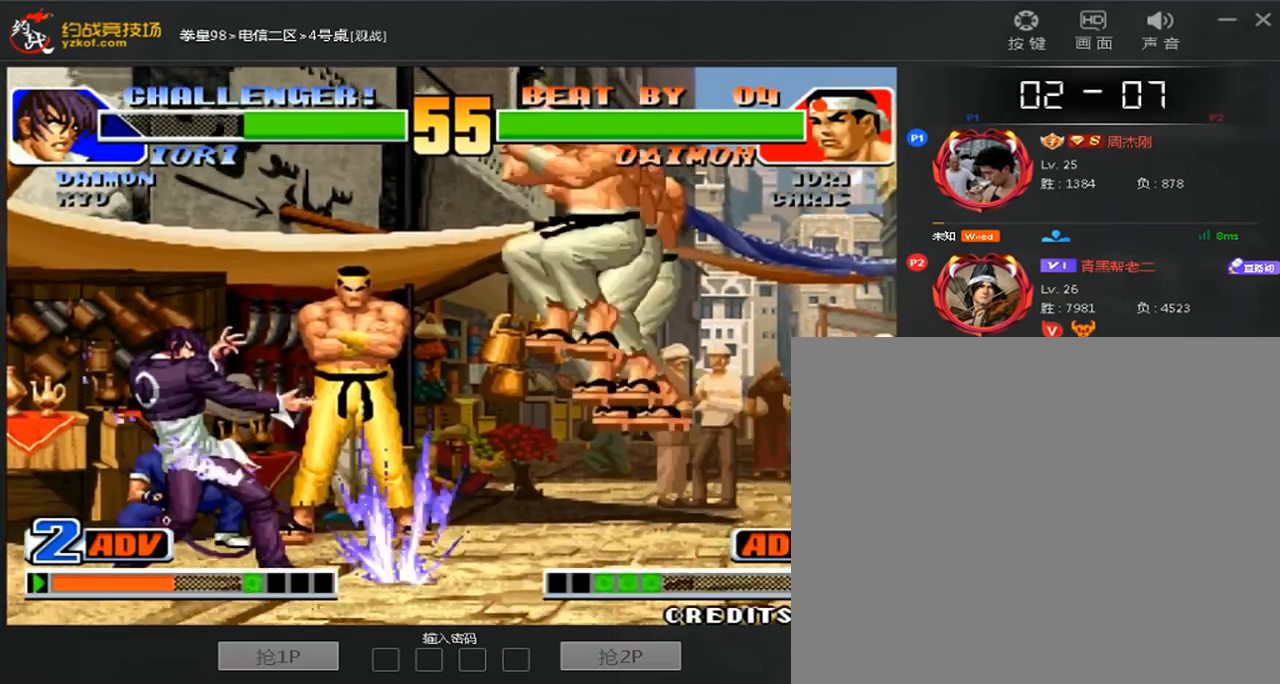
{"dt_ms": 520, "buttons": [], "left_stick": "left", "events": [[320, "left_stick", "left"]]}
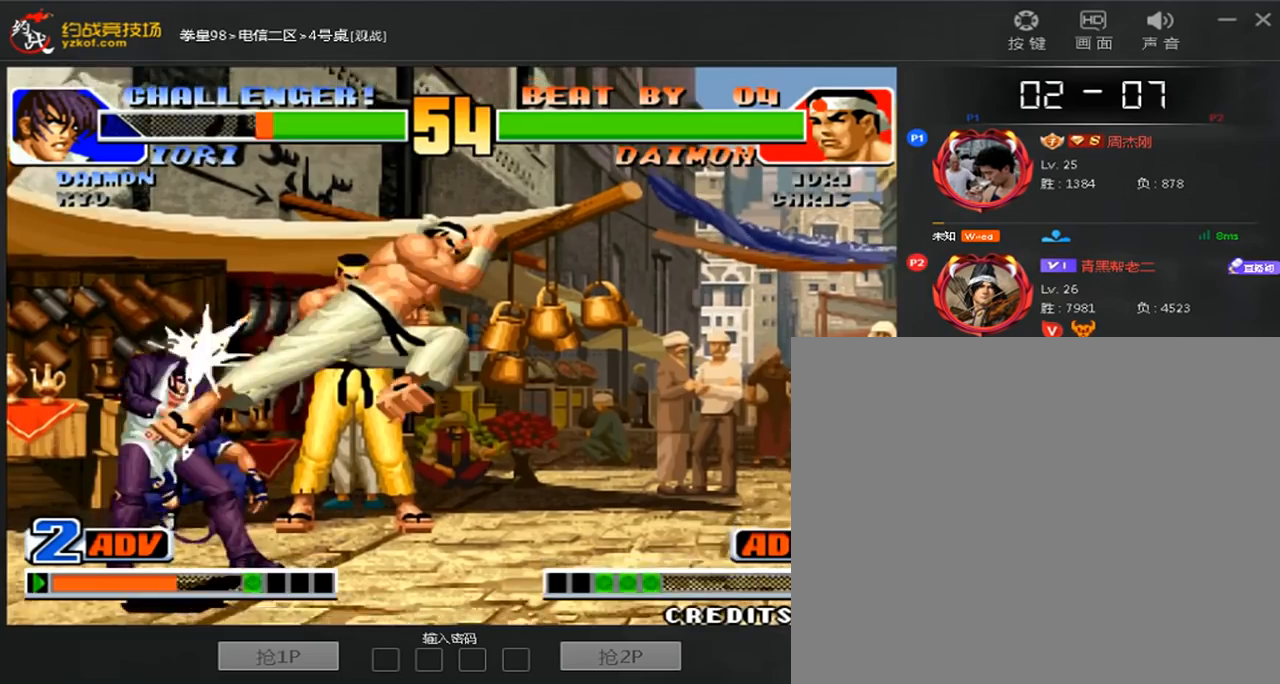
{"dt_ms": 1000, "buttons": [], "left_stick": "down-left"}
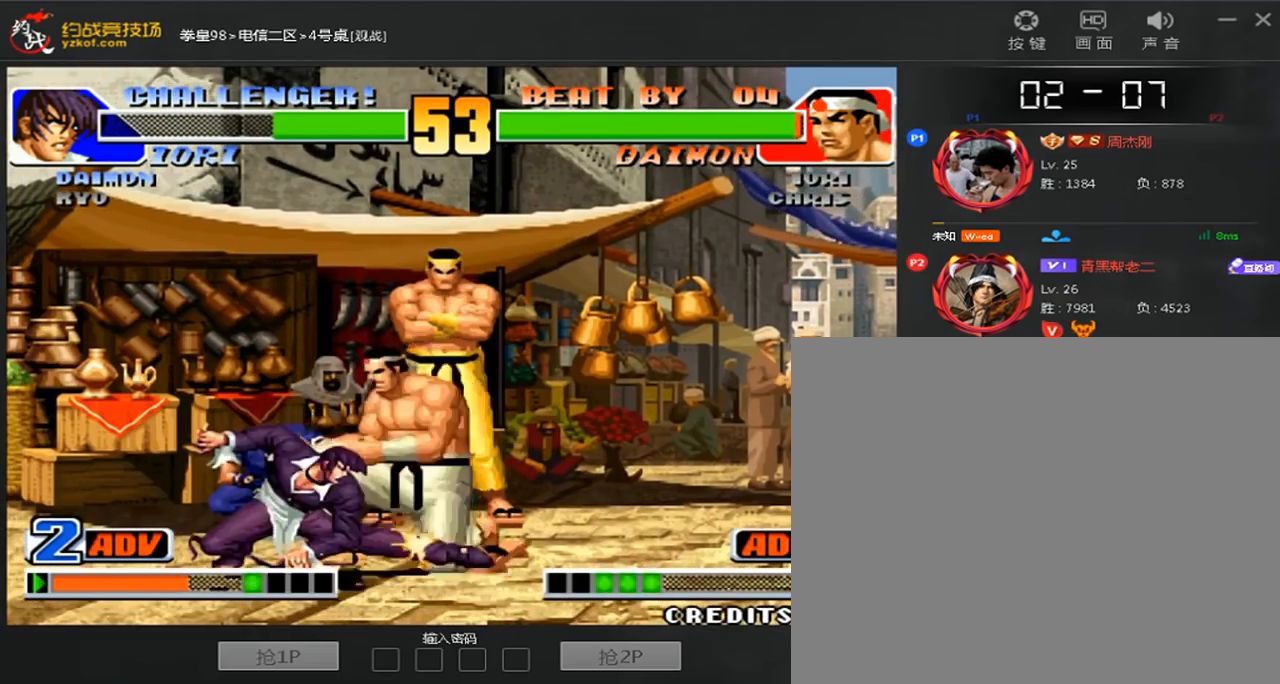
{"dt_ms": 480, "buttons": ["A"], "left_stick": "right", "events": [[160, "A", "down"], [280, "A", "up"], [320, "left_stick", "right"], [360, "A", "down"]]}
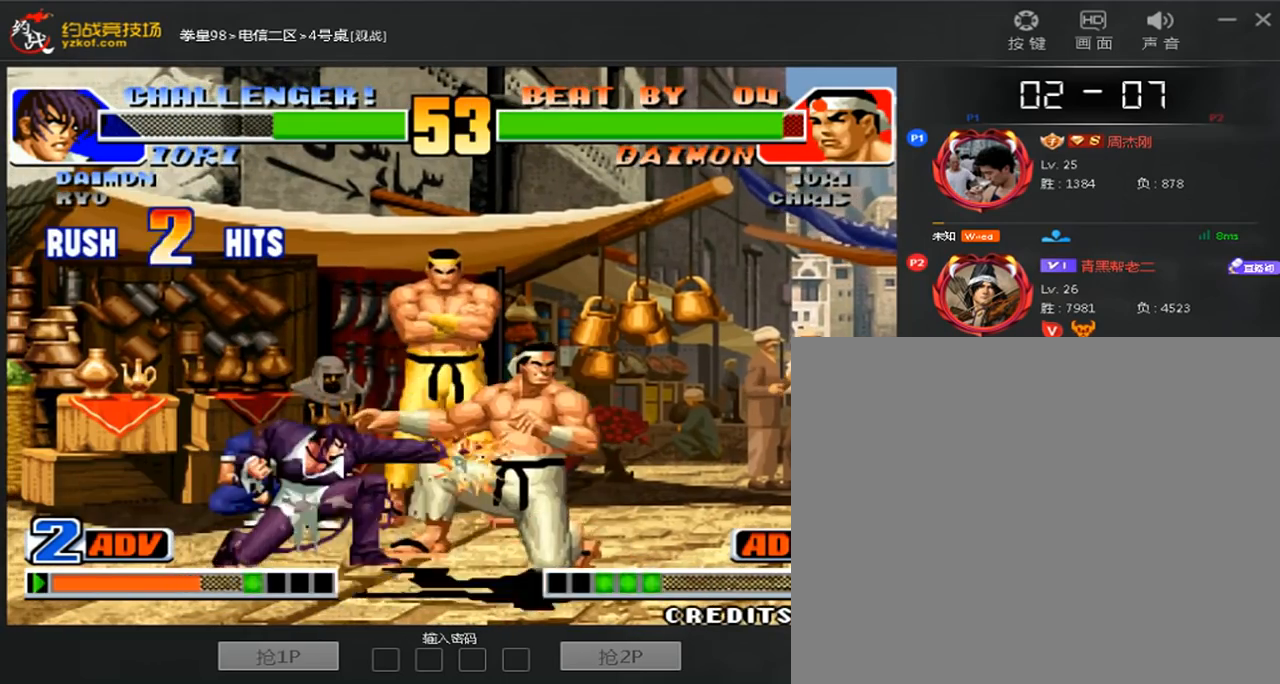
{"dt_ms": 520, "buttons": [], "left_stick": "down", "events": [[80, "A", "up"], [160, "left_stick", "down"], [240, "C", "down"], [240, "left_stick", "left"], [320, "left_stick", "center"], [360, "C", "up"], [520, "left_stick", "down"]]}
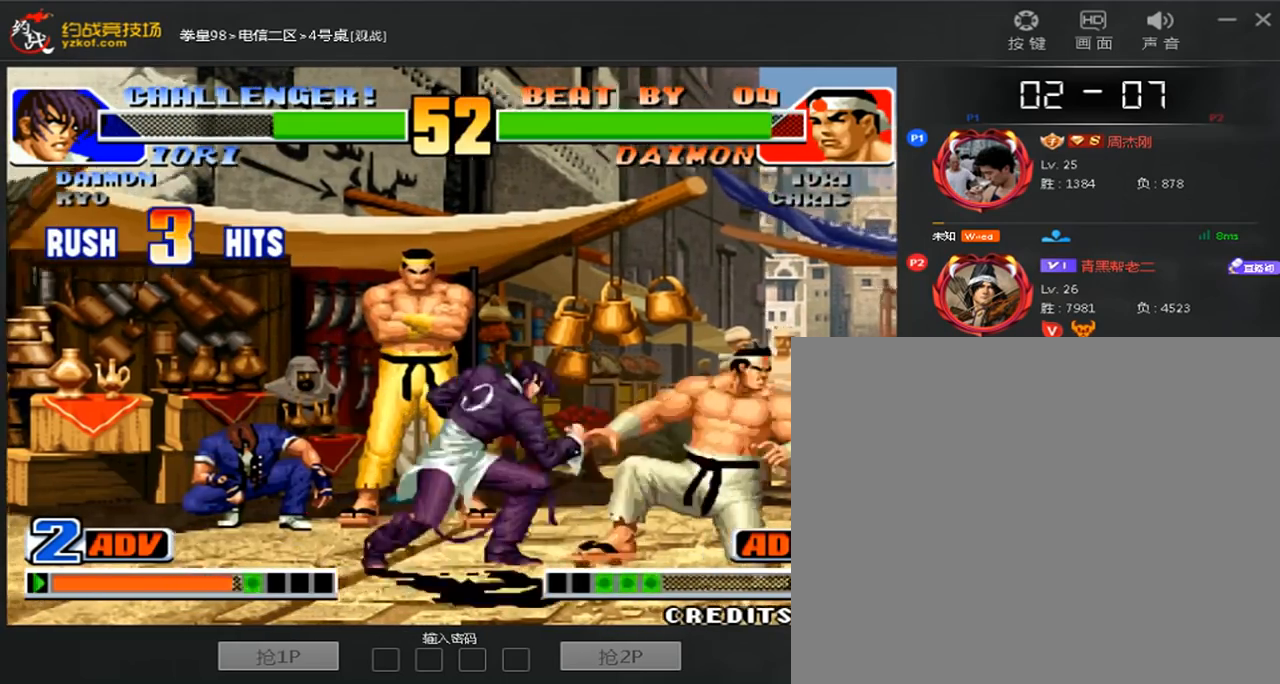
{"dt_ms": 480, "buttons": [], "left_stick": "center", "events": [[120, "C", "down"], [160, "left_stick", "center"], [240, "C", "up"]]}
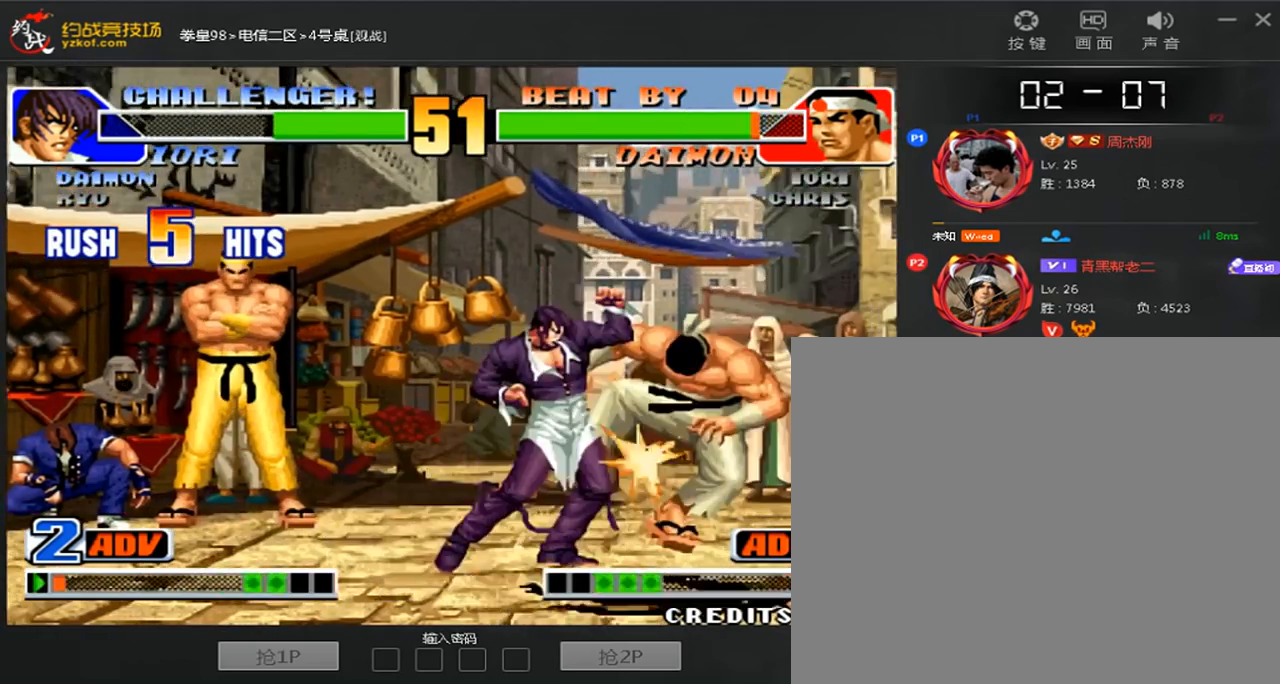
{"dt_ms": 520, "buttons": ["A", "C", "D"], "left_stick": "center", "events": [[40, "left_stick", "down"], [160, "C", "down"], [200, "left_stick", "center"], [240, "C", "up"], [320, "A", "down"], [320, "C", "down"], [320, "D", "down"]]}
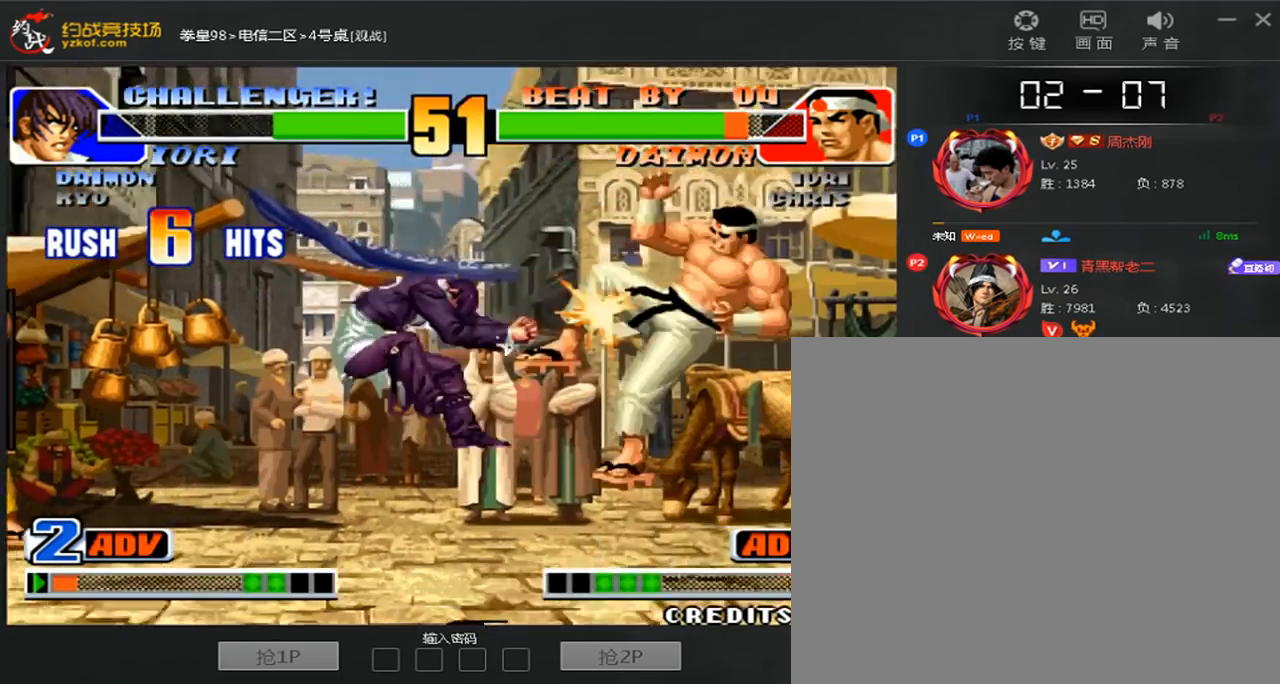
{"dt_ms": 480, "buttons": [], "left_stick": "center", "events": [[80, "C", "up"], [160, "A", "up"], [160, "D", "up"]]}
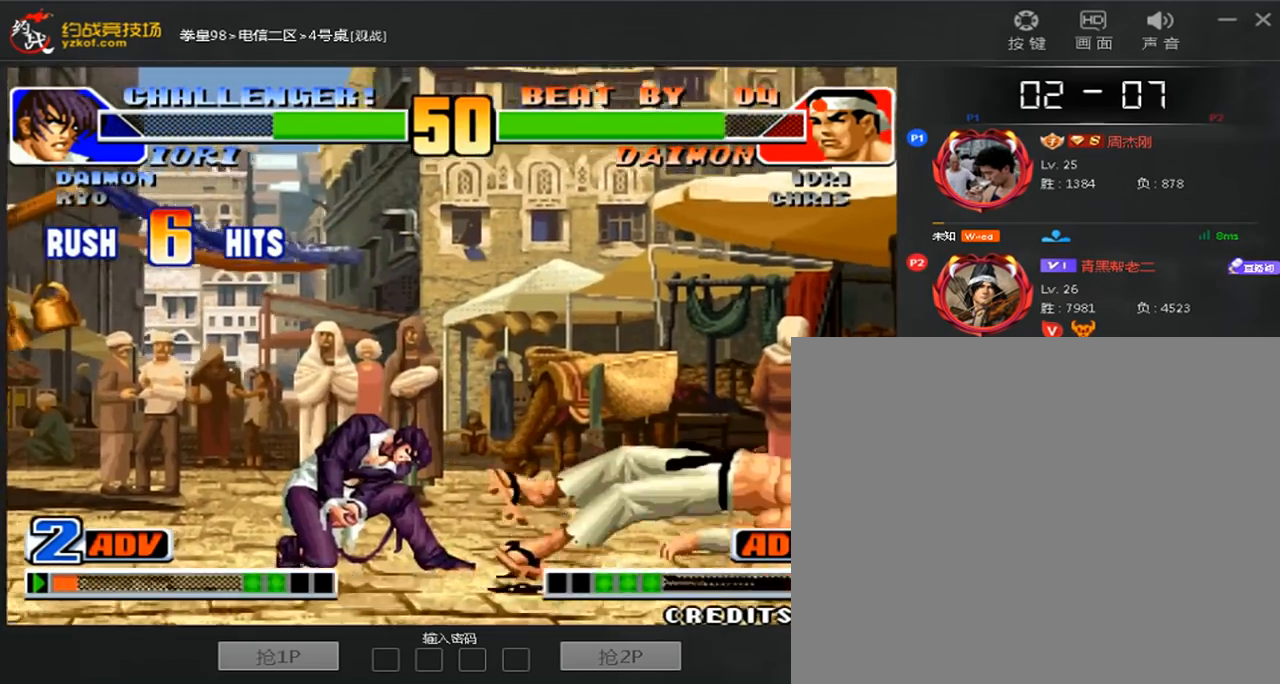
{"dt_ms": 520, "buttons": [], "left_stick": "center", "events": [[120, "left_stick", "right"], [480, "left_stick", "center"]]}
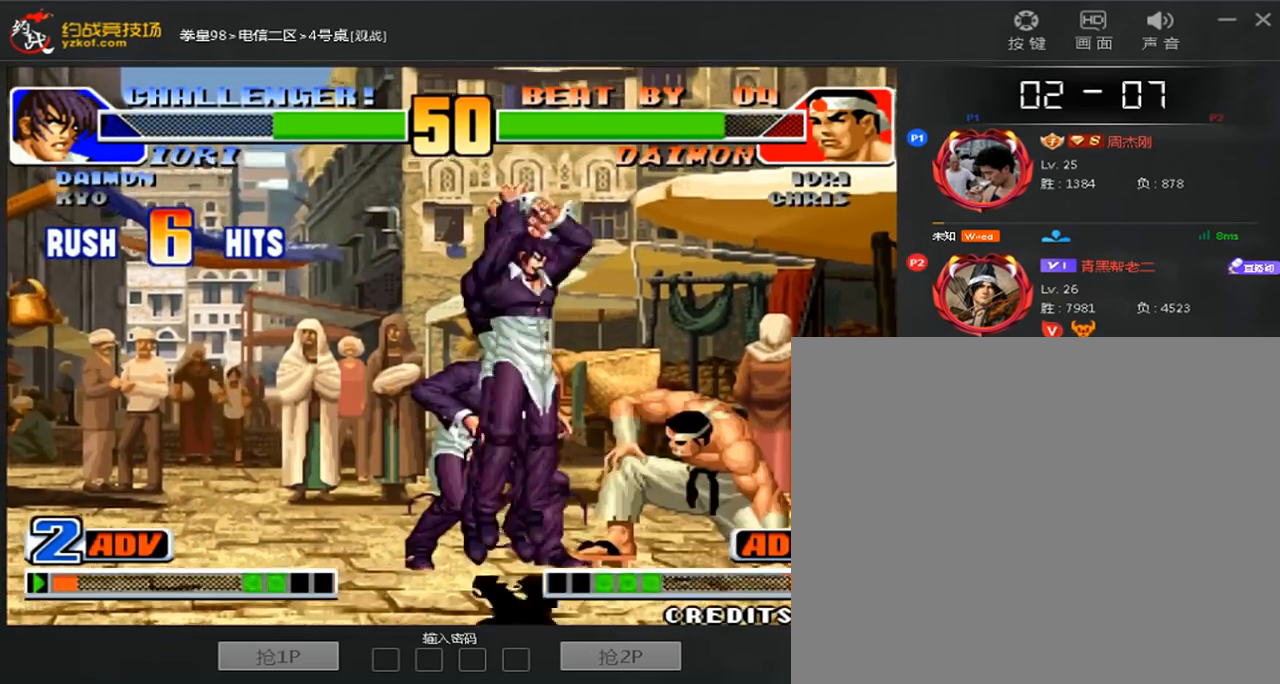
{"dt_ms": 480, "buttons": [], "left_stick": "center", "events": [[80, "left_stick", "right"], [440, "left_stick", "center"]]}
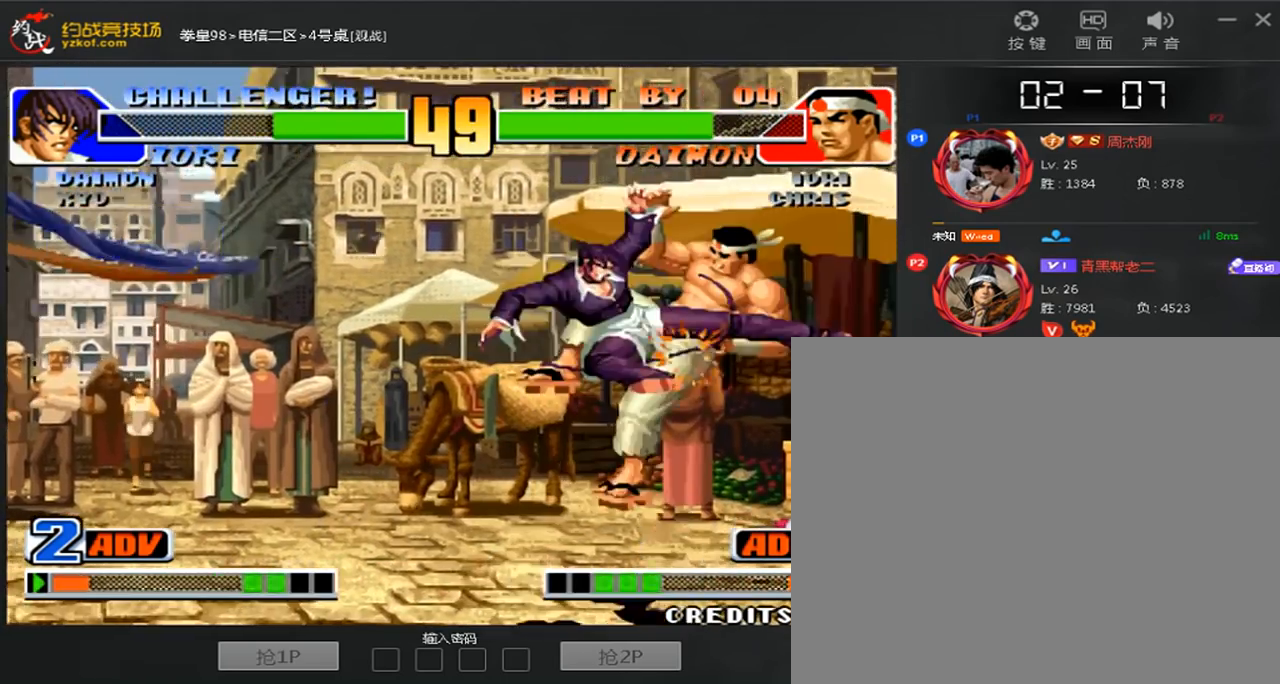
{"dt_ms": 520, "buttons": [], "left_stick": "right"}
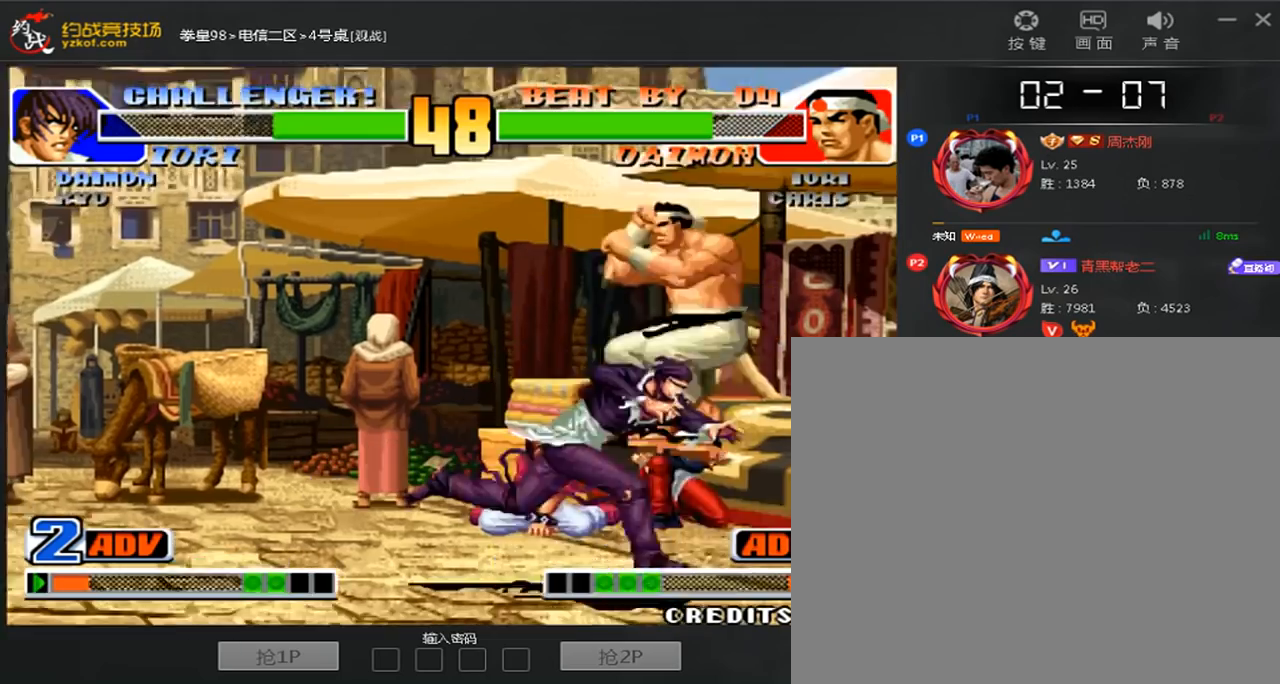
{"dt_ms": 480, "buttons": ["A"], "left_stick": "right", "events": [[40, "C", "down"], [40, "D", "down"], [160, "C", "up"], [160, "D", "up"], [200, "A", "down"]]}
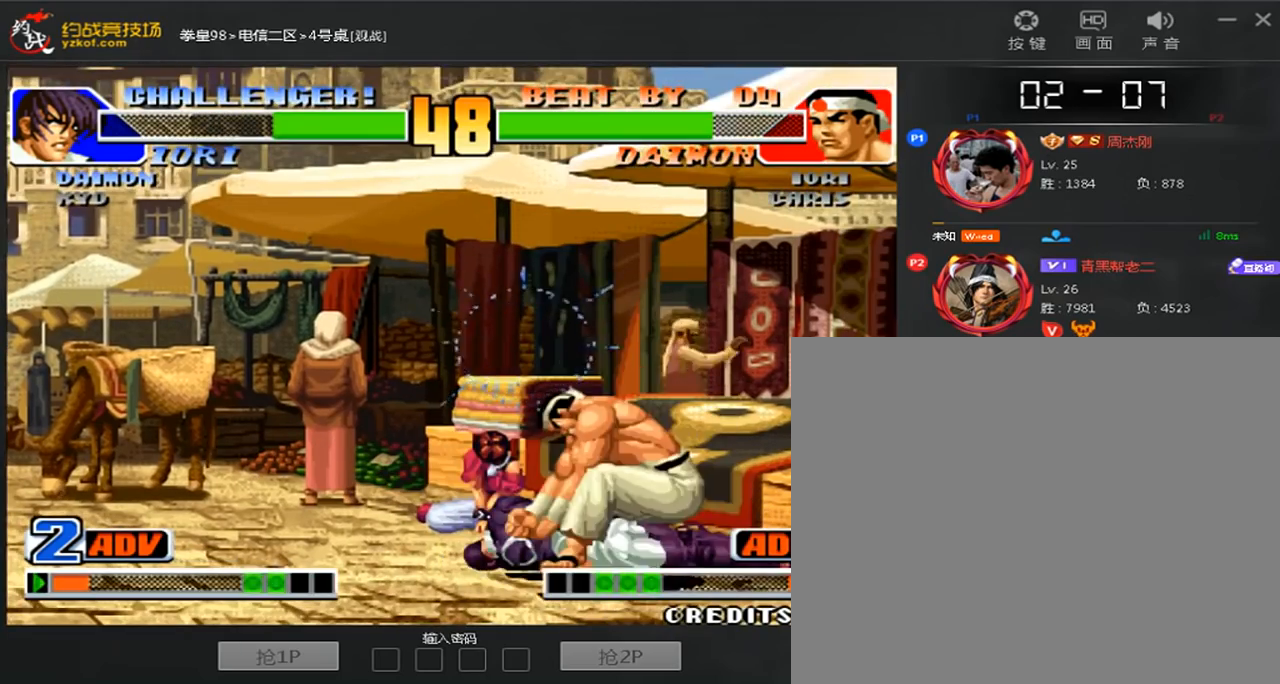
{"dt_ms": 1000, "buttons": ["A"], "left_stick": "down-left"}
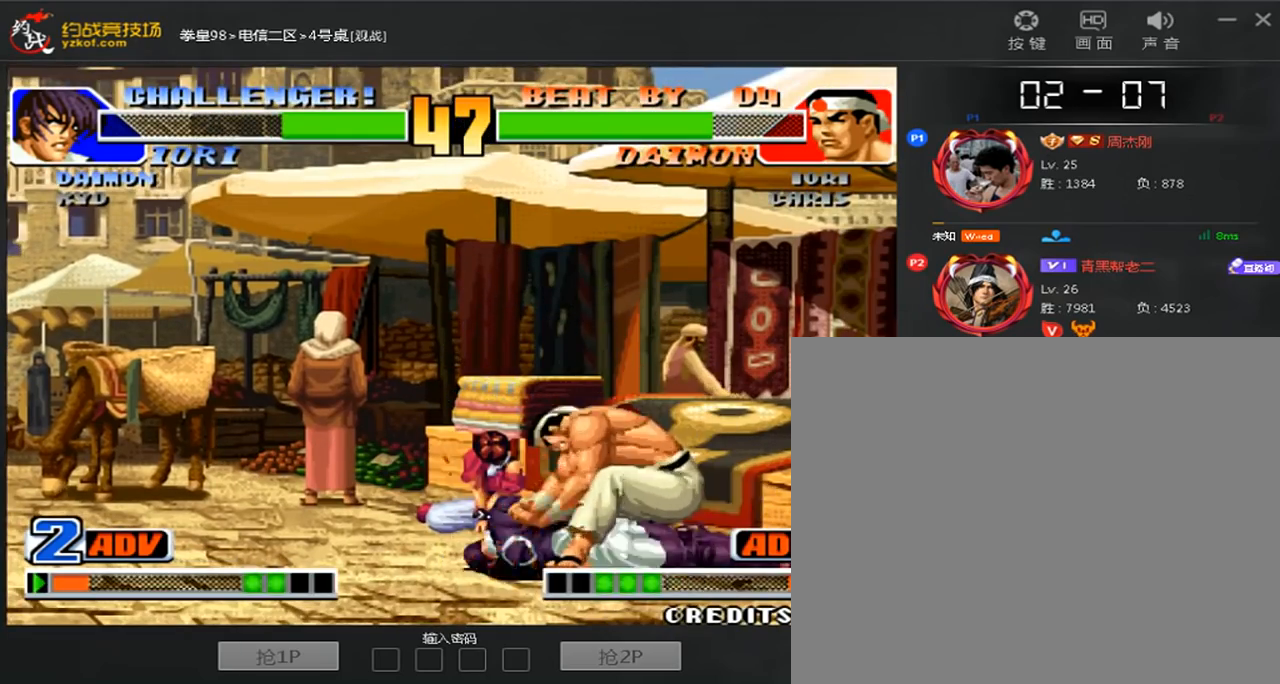
{"dt_ms": 520, "buttons": [], "left_stick": "center"}
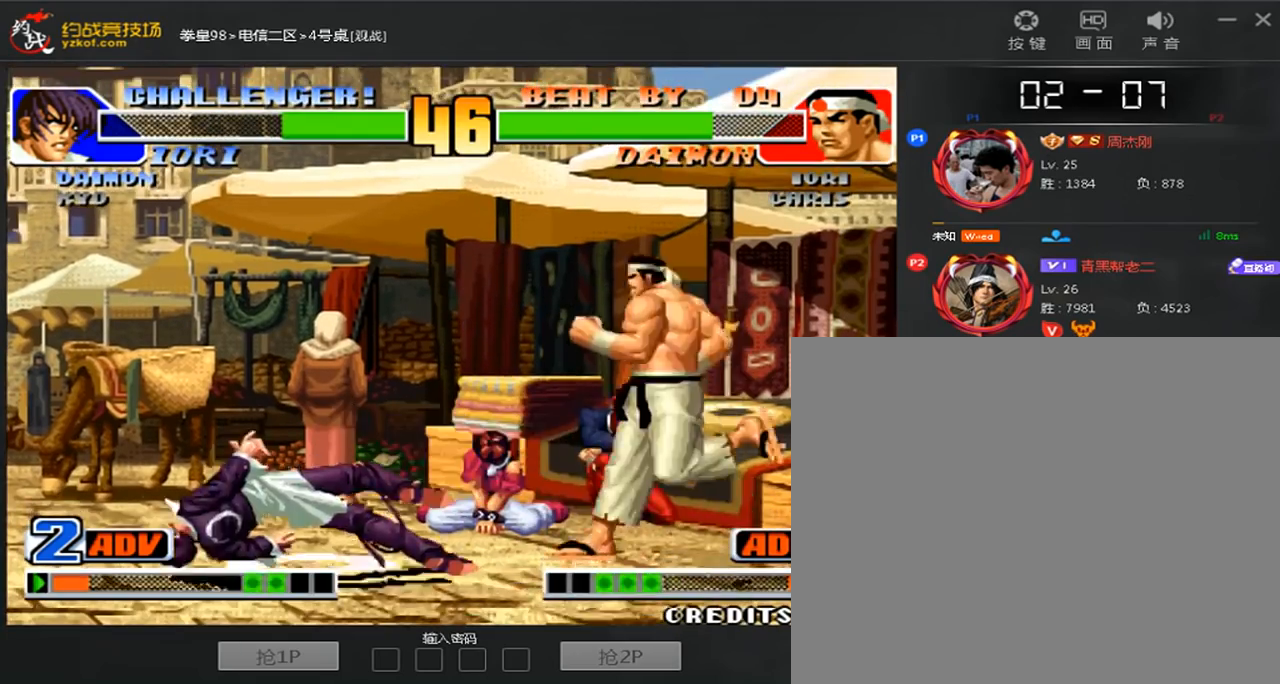
{"dt_ms": 480, "buttons": [], "left_stick": "center", "events": []}
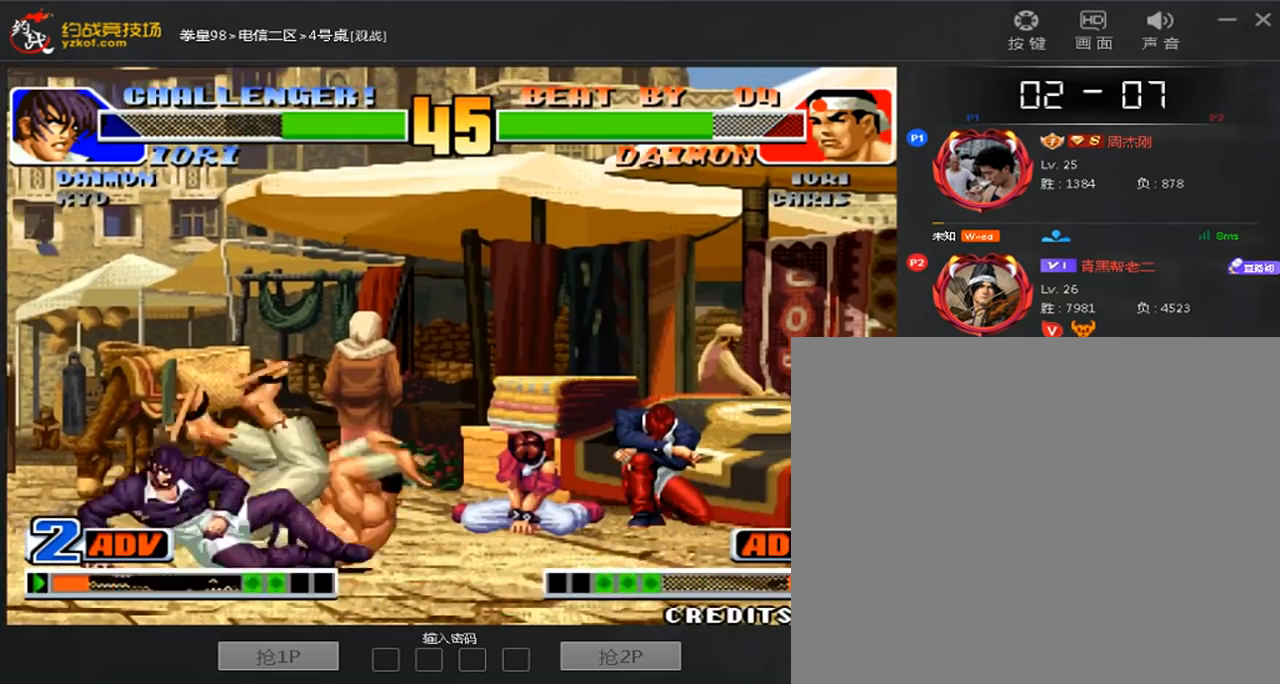
{"dt_ms": 520, "buttons": ["C"], "left_stick": "left"}
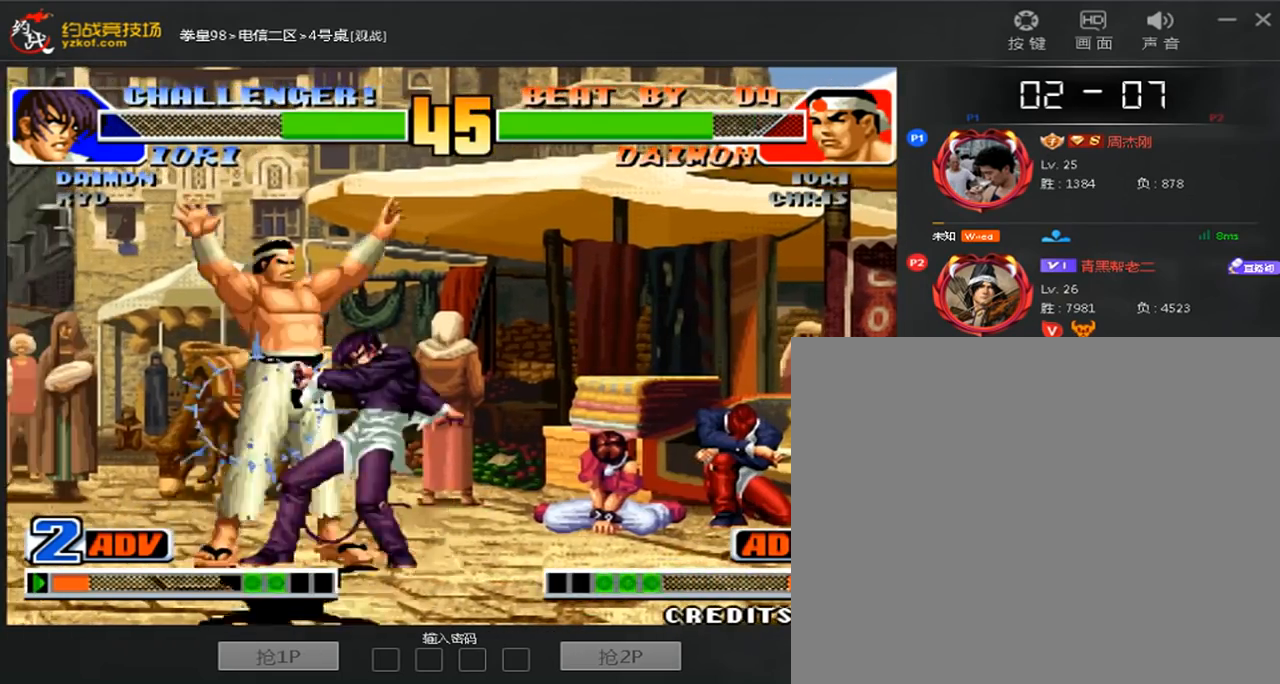
{"dt_ms": 480, "buttons": [], "left_stick": "up", "events": [[80, "C", "up"], [160, "left_stick", "center"], [320, "left_stick", "down-right"], [480, "left_stick", "up"]]}
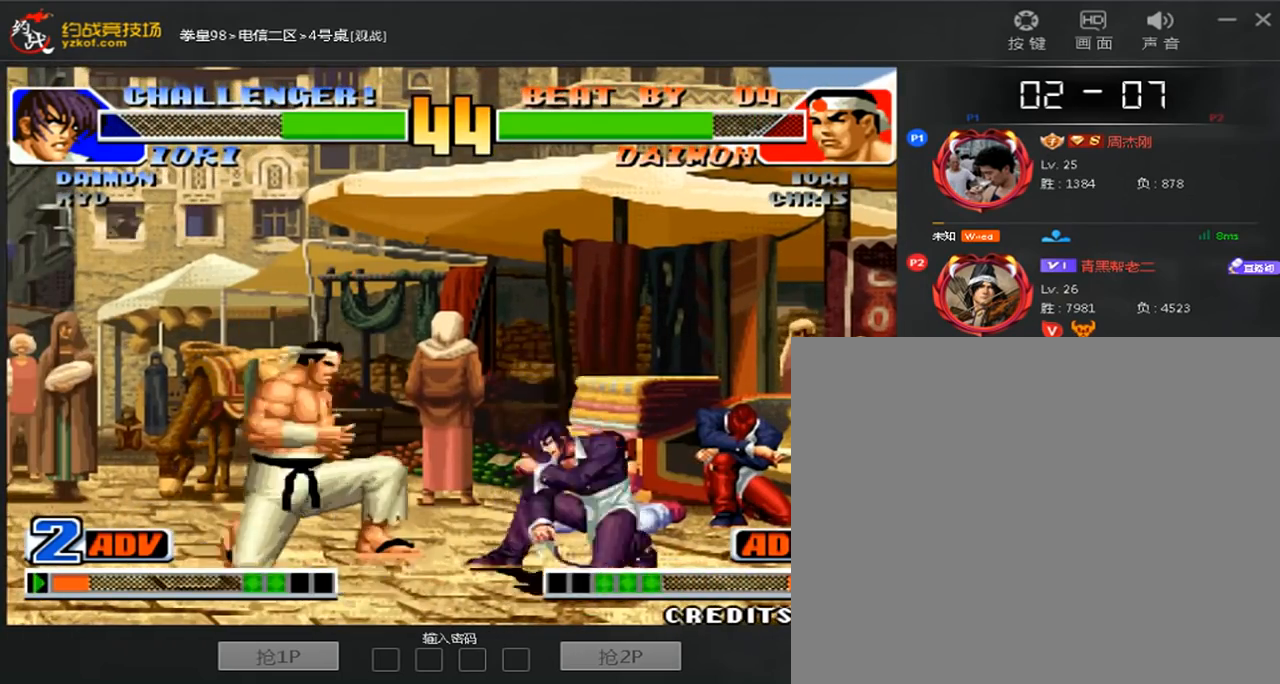
{"dt_ms": 520, "buttons": [], "left_stick": "up"}
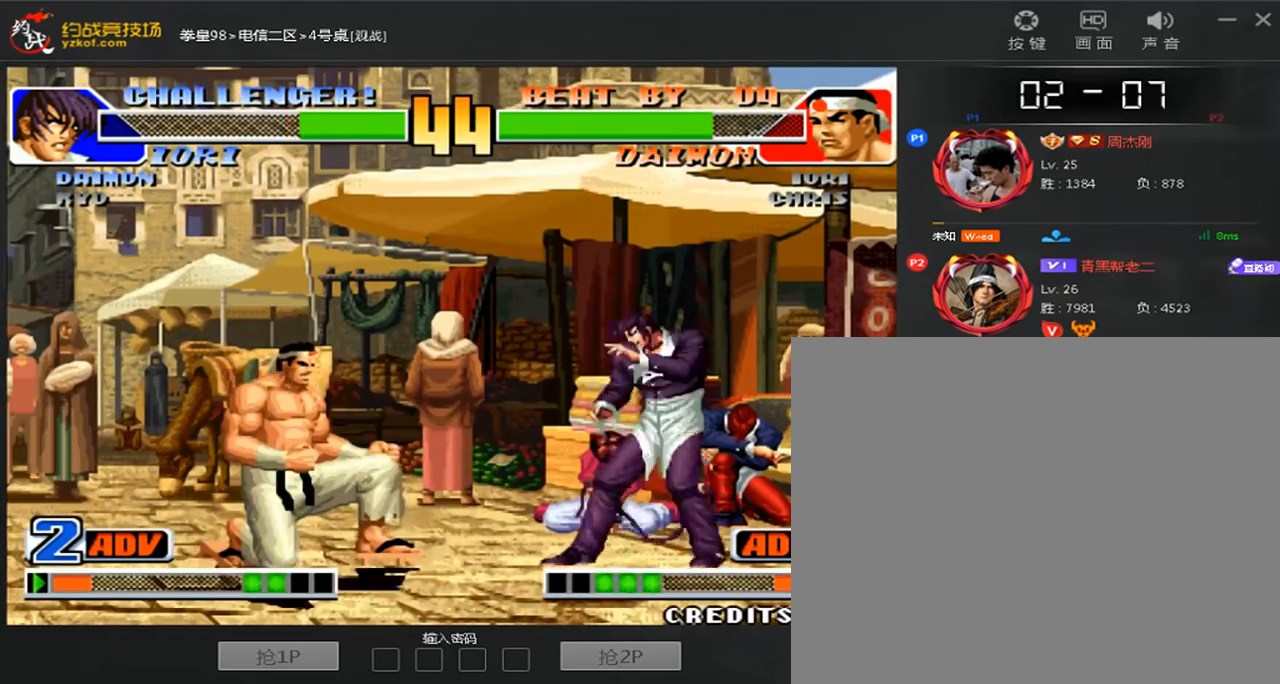
{"dt_ms": 480, "buttons": [], "left_stick": "down-right", "events": [[80, "left_stick", "center"], [400, "left_stick", "down-right"]]}